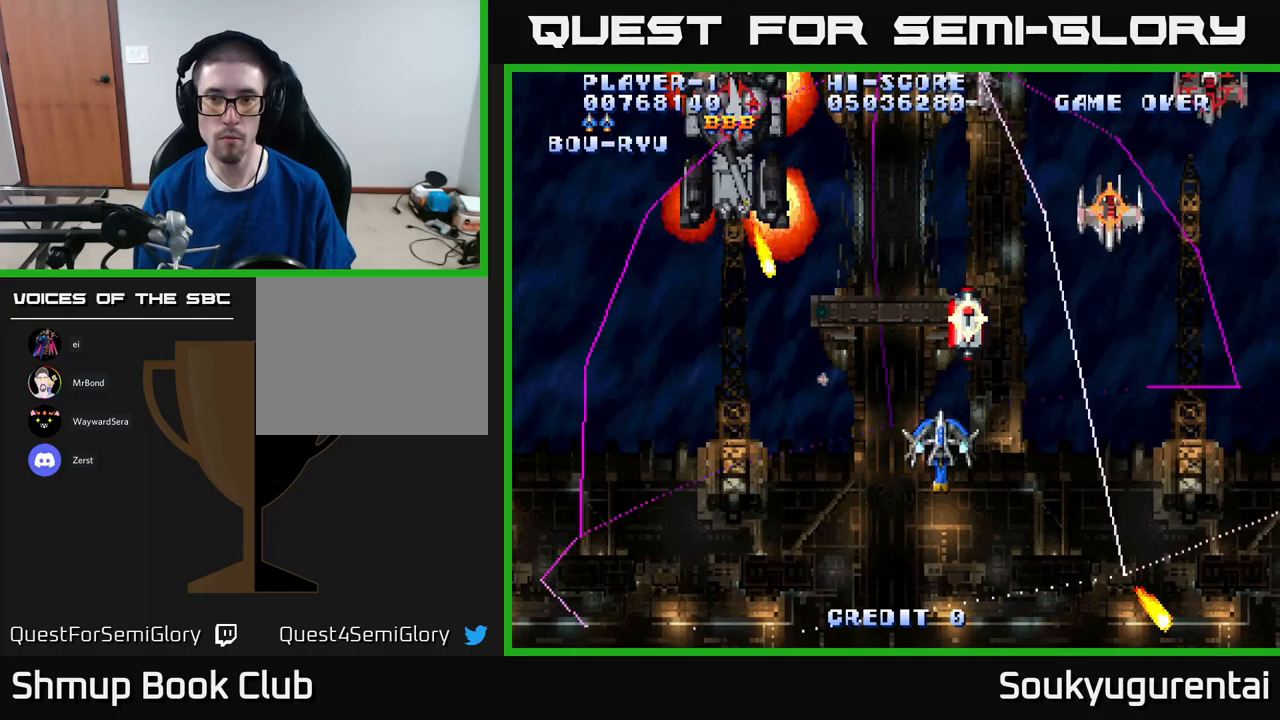
Gameplay with a controller (Xbox layout); each line is a JSON object with the inputs held at the frame after it (dt_ms = milliseconds from this image to that frame). "events" lists button and stick changes between this image and that frame as [ms after this image, input, new state], when the widget could be followed in between.
{"dt_ms": 217, "buttons": ["A", "DPAD_UP", "DPAD_RIGHT"], "left_stick": "center", "right_stick": "center", "events": [[83, "DPAD_DOWN", "up"], [183, "DPAD_UP", "down"]]}
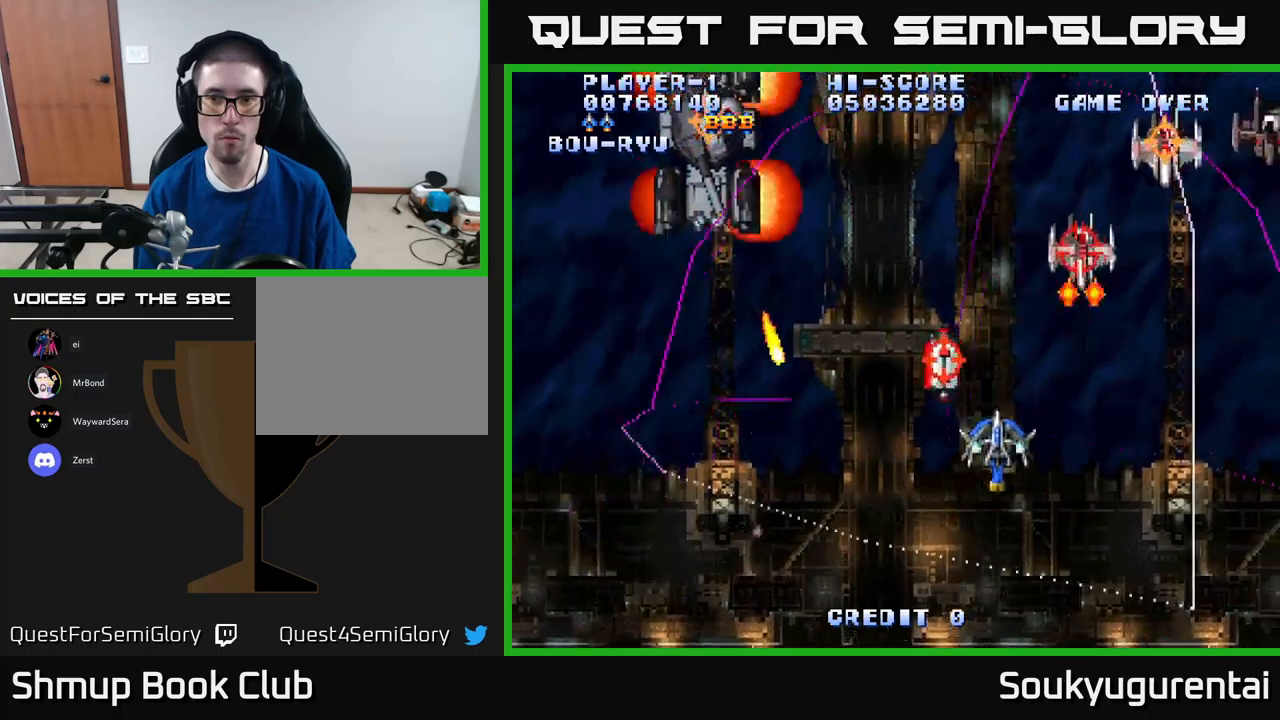
{"dt_ms": 500, "buttons": ["A", "DPAD_DOWN", "DPAD_RIGHT"], "left_stick": "center", "right_stick": "center", "events": [[133, "DPAD_UP", "up"], [166, "A", "up"], [200, "DPAD_DOWN", "down"], [216, "A", "down"]]}
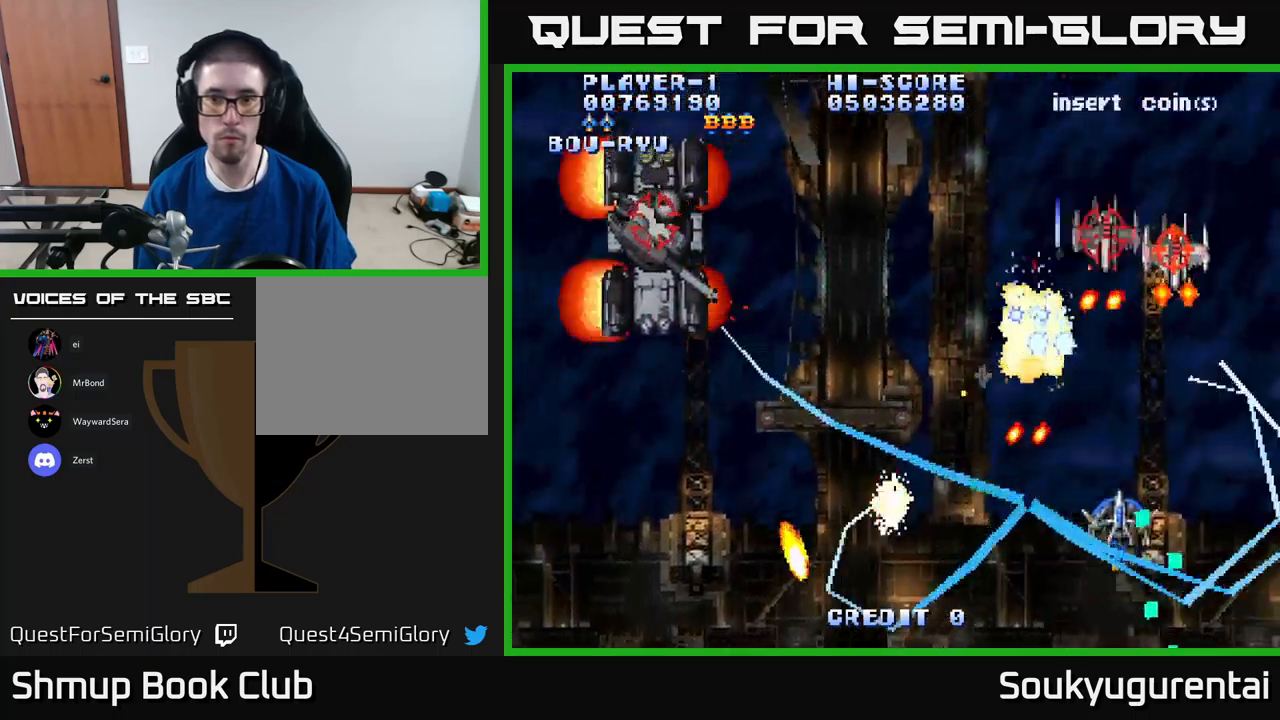
{"dt_ms": 500, "buttons": ["A", "DPAD_UP", "DPAD_RIGHT"], "left_stick": "center", "right_stick": "center", "events": [[83, "DPAD_DOWN", "up"], [216, "DPAD_RIGHT", "up"], [483, "DPAD_UP", "down"], [500, "DPAD_RIGHT", "down"]]}
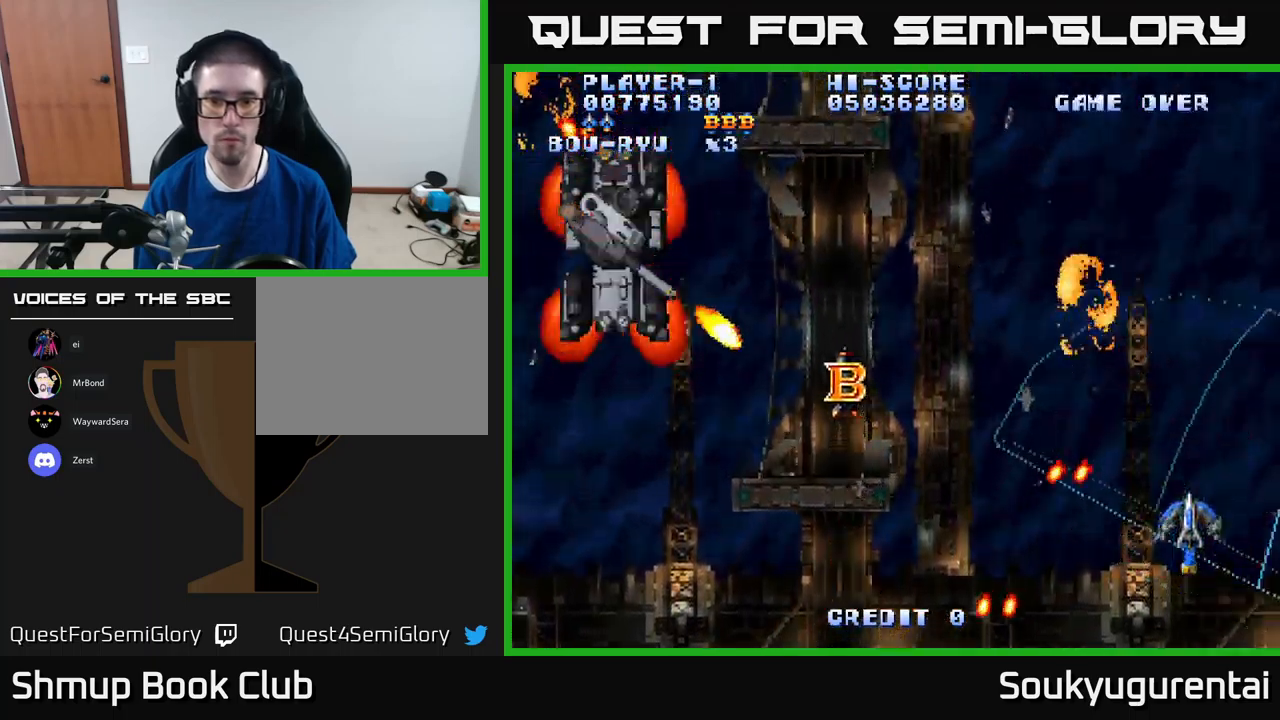
{"dt_ms": 500, "buttons": ["A", "DPAD_UP", "DPAD_LEFT"], "left_stick": "center", "right_stick": "center", "events": [[66, "DPAD_RIGHT", "up"], [100, "DPAD_LEFT", "down"], [216, "DPAD_UP", "up"], [283, "DPAD_UP", "down"]]}
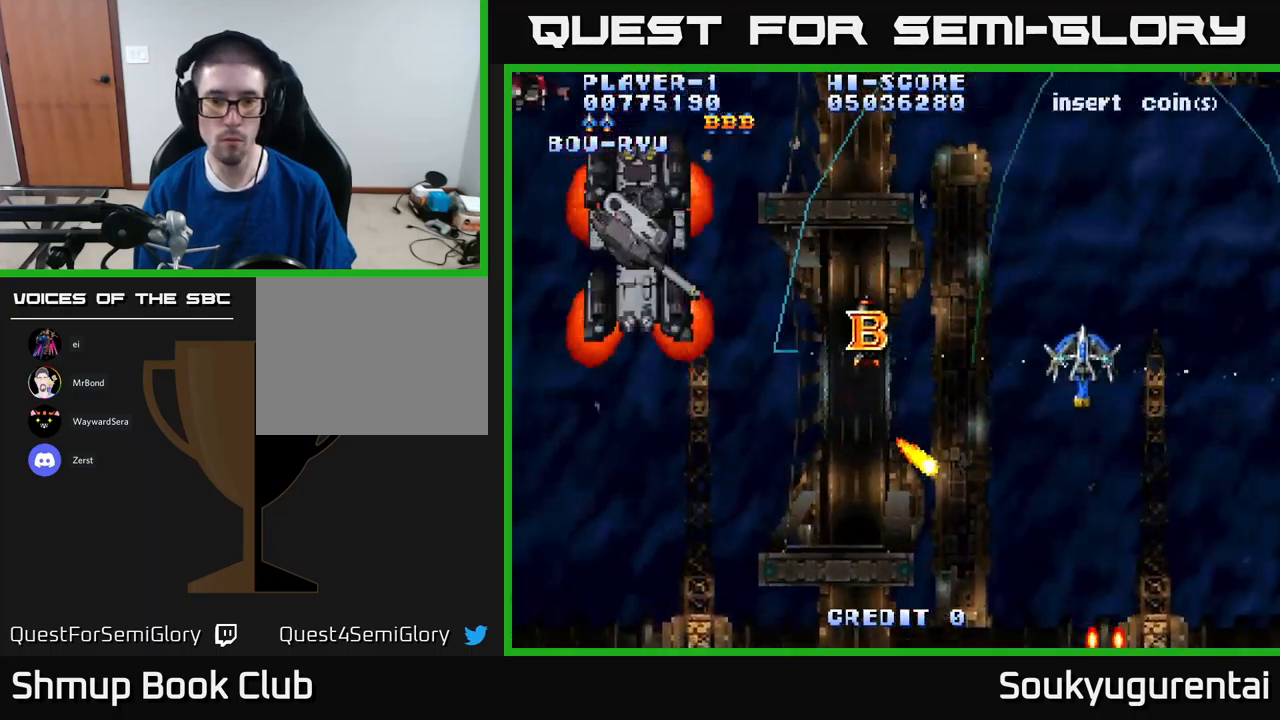
{"dt_ms": 500, "buttons": ["A", "DPAD_LEFT"], "left_stick": "center", "right_stick": "center", "events": [[33, "DPAD_UP", "up"]]}
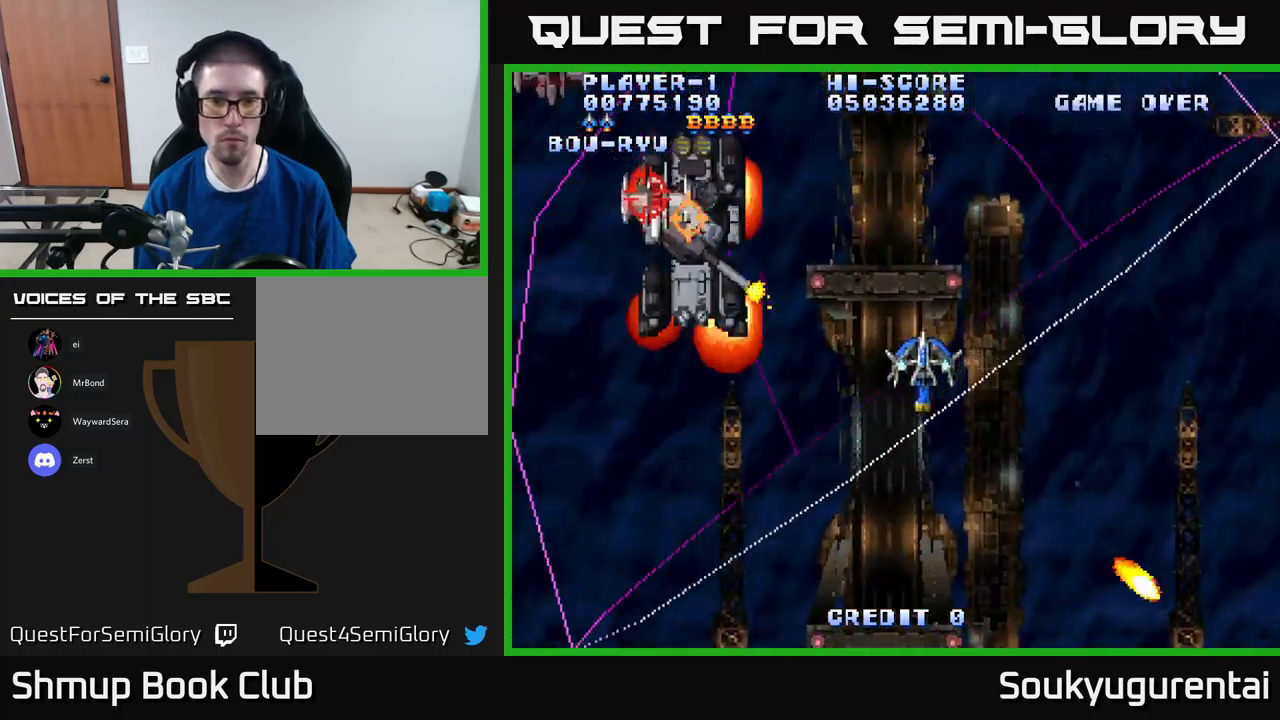
{"dt_ms": 500, "buttons": ["A", "DPAD_LEFT"], "left_stick": "center", "right_stick": "center", "events": [[16, "DPAD_DOWN", "down"], [250, "DPAD_DOWN", "up"]]}
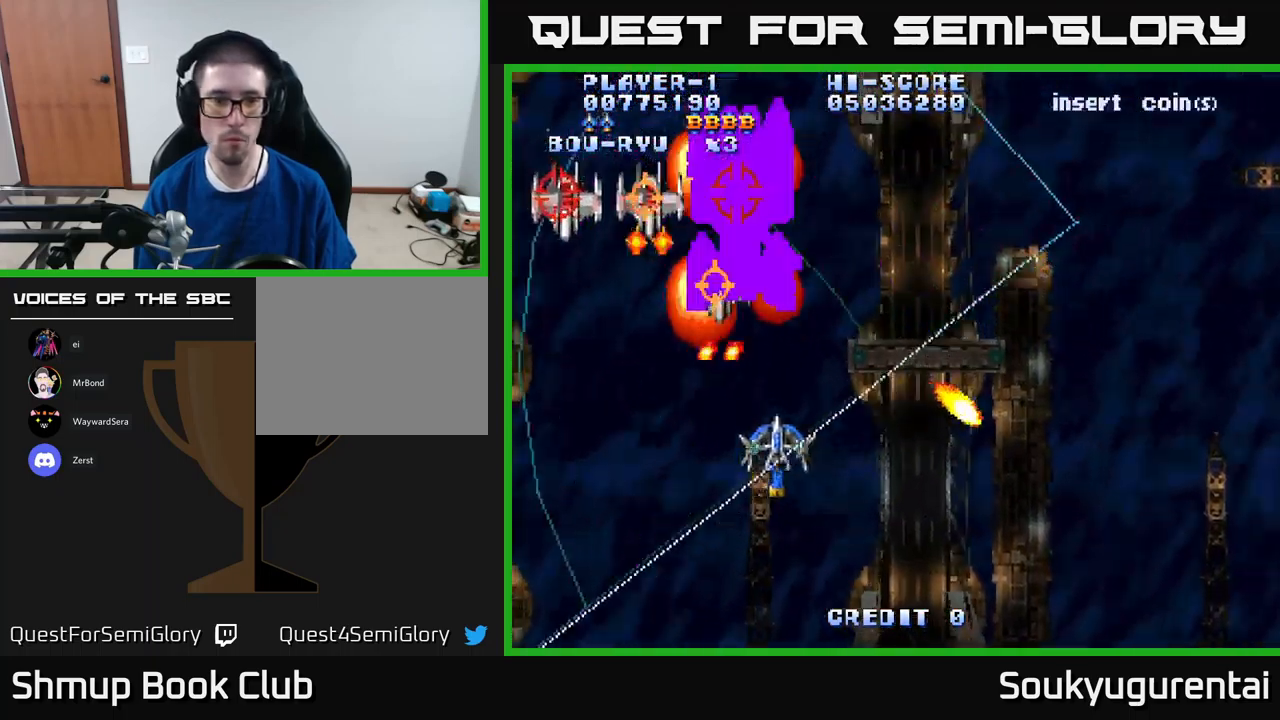
{"dt_ms": 500, "buttons": ["A", "DPAD_DOWN"], "left_stick": "center", "right_stick": "center", "events": [[33, "DPAD_UP", "down"], [133, "DPAD_UP", "up"], [150, "DPAD_DOWN", "down"], [200, "A", "up"], [233, "A", "down"], [233, "DPAD_LEFT", "up"], [366, "DPAD_RIGHT", "down"], [433, "DPAD_RIGHT", "up"]]}
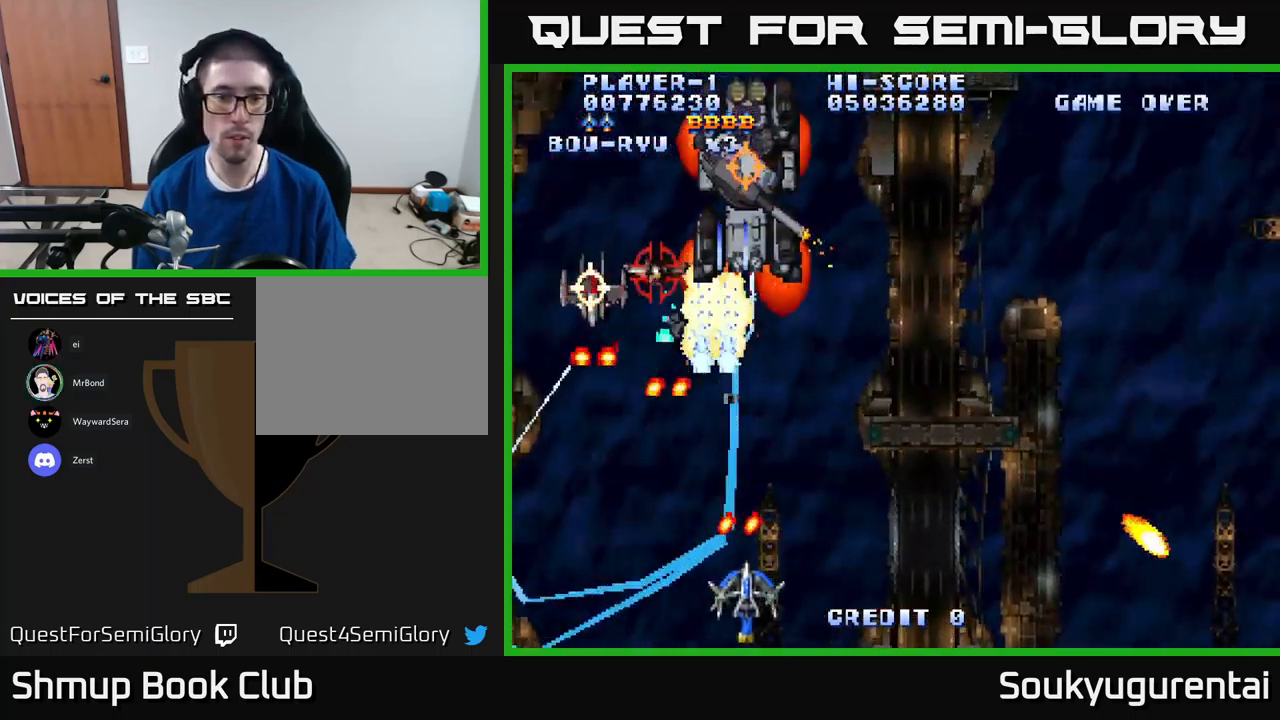
{"dt_ms": 500, "buttons": ["A", "DPAD_UP", "DPAD_RIGHT"], "left_stick": "center", "right_stick": "center", "events": [[66, "DPAD_RIGHT", "down"], [150, "DPAD_DOWN", "up"], [400, "DPAD_UP", "down"]]}
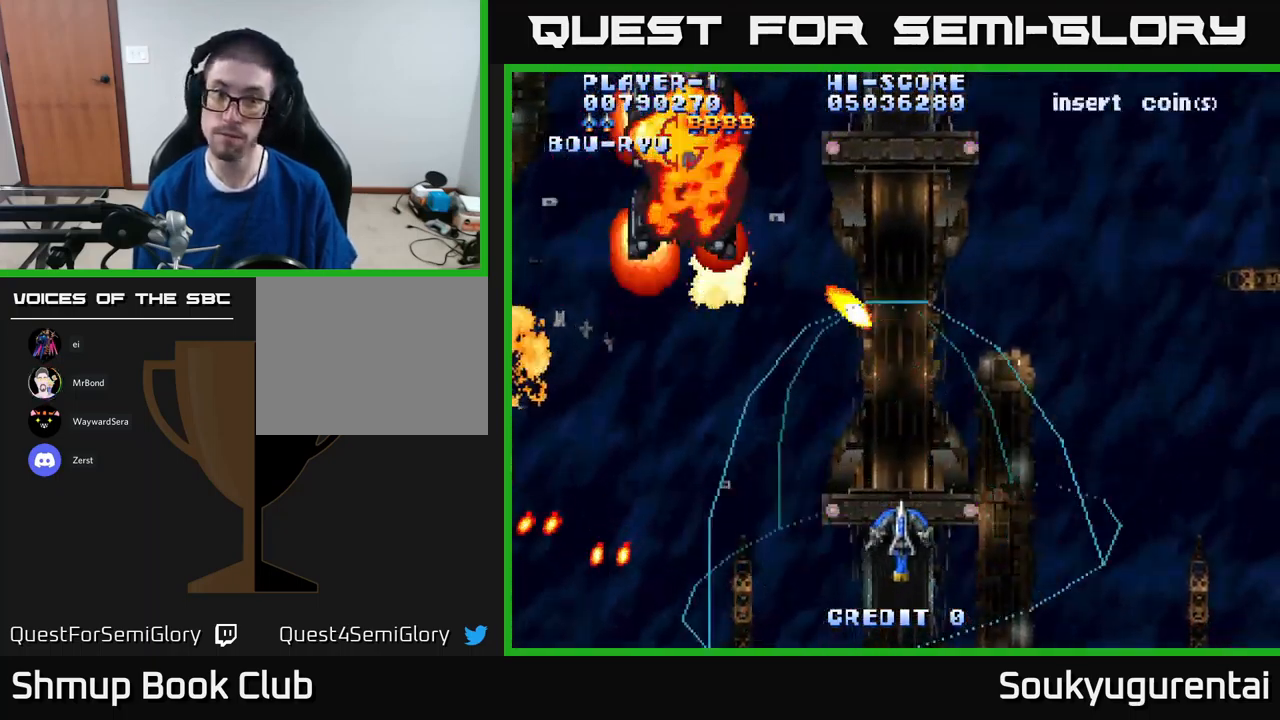
{"dt_ms": 500, "buttons": ["A", "DPAD_UP", "DPAD_LEFT"], "left_stick": "center", "right_stick": "center", "events": [[100, "DPAD_UP", "up"], [116, "DPAD_RIGHT", "up"], [150, "DPAD_LEFT", "down"], [300, "DPAD_UP", "down"]]}
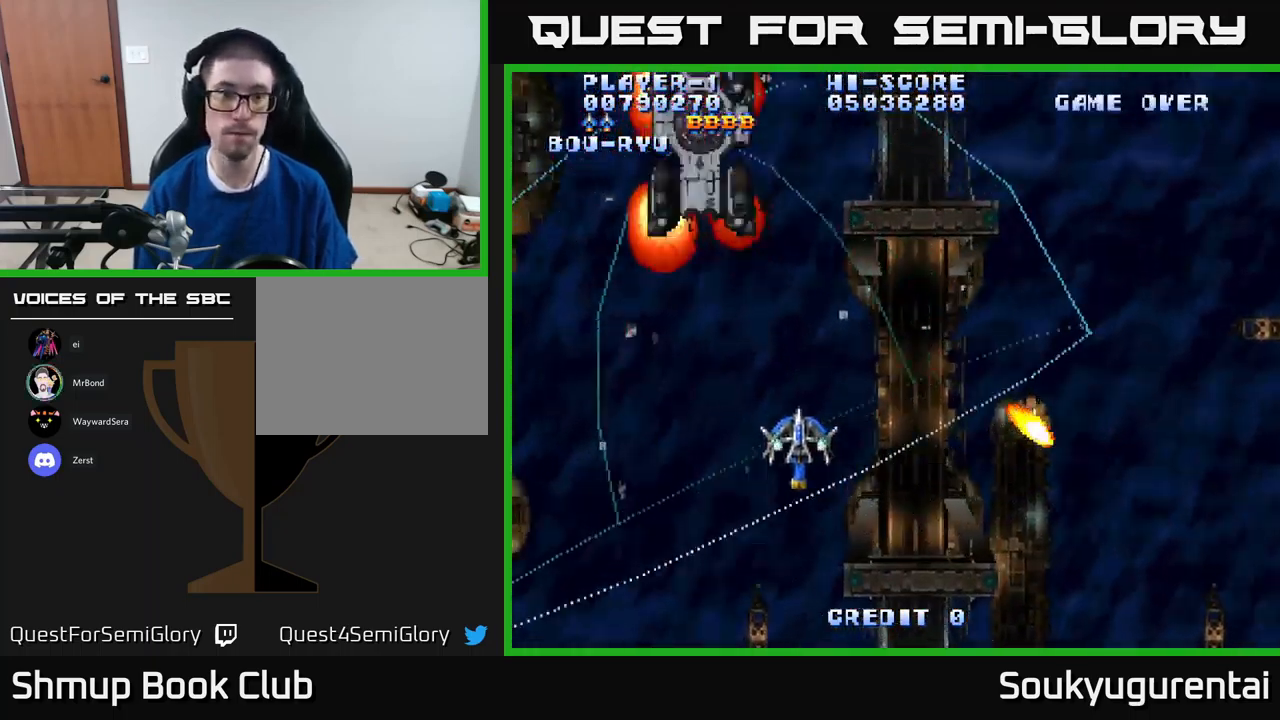
{"dt_ms": 500, "buttons": ["A", "DPAD_RIGHT"], "left_stick": "center", "right_stick": "center", "events": [[116, "DPAD_LEFT", "up"], [133, "DPAD_UP", "up"], [450, "DPAD_RIGHT", "down"]]}
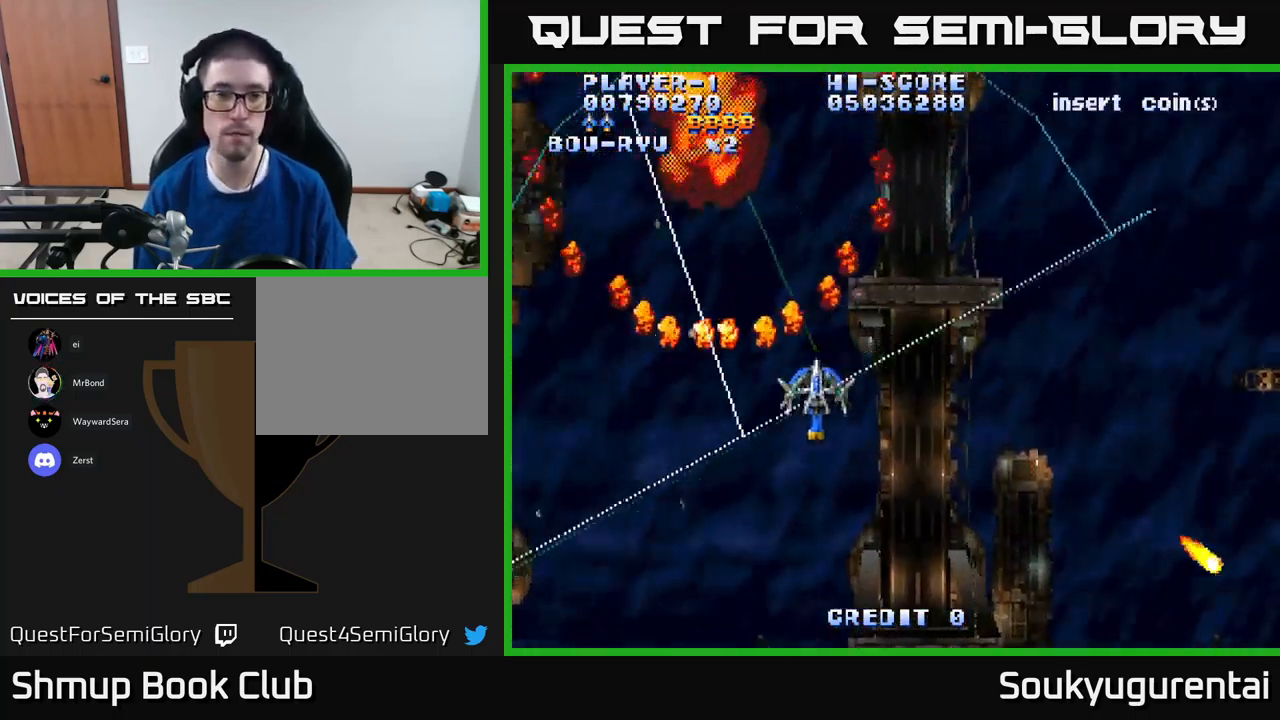
{"dt_ms": 500, "buttons": ["A"], "left_stick": "center", "right_stick": "center", "events": [[33, "DPAD_DOWN", "down"], [200, "DPAD_DOWN", "up"], [400, "DPAD_UP", "down"], [433, "DPAD_RIGHT", "up"], [500, "DPAD_UP", "up"]]}
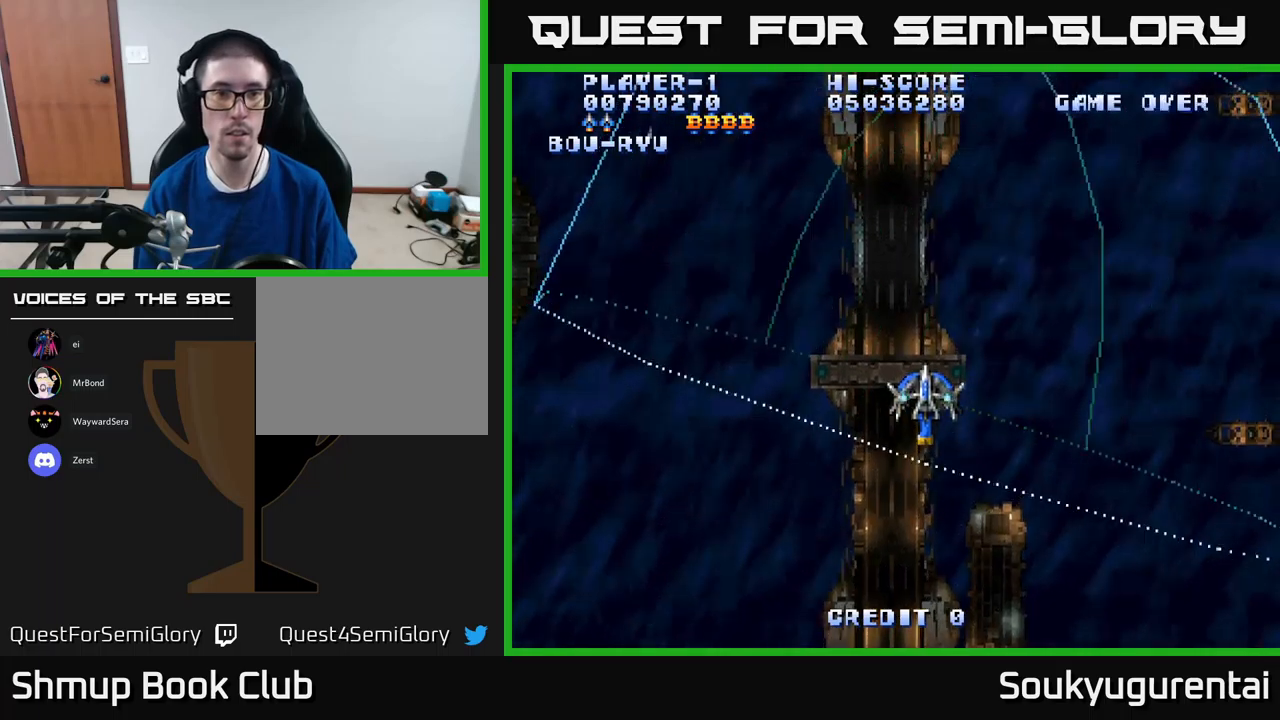
{"dt_ms": 500, "buttons": ["A"], "left_stick": "center", "right_stick": "center", "events": []}
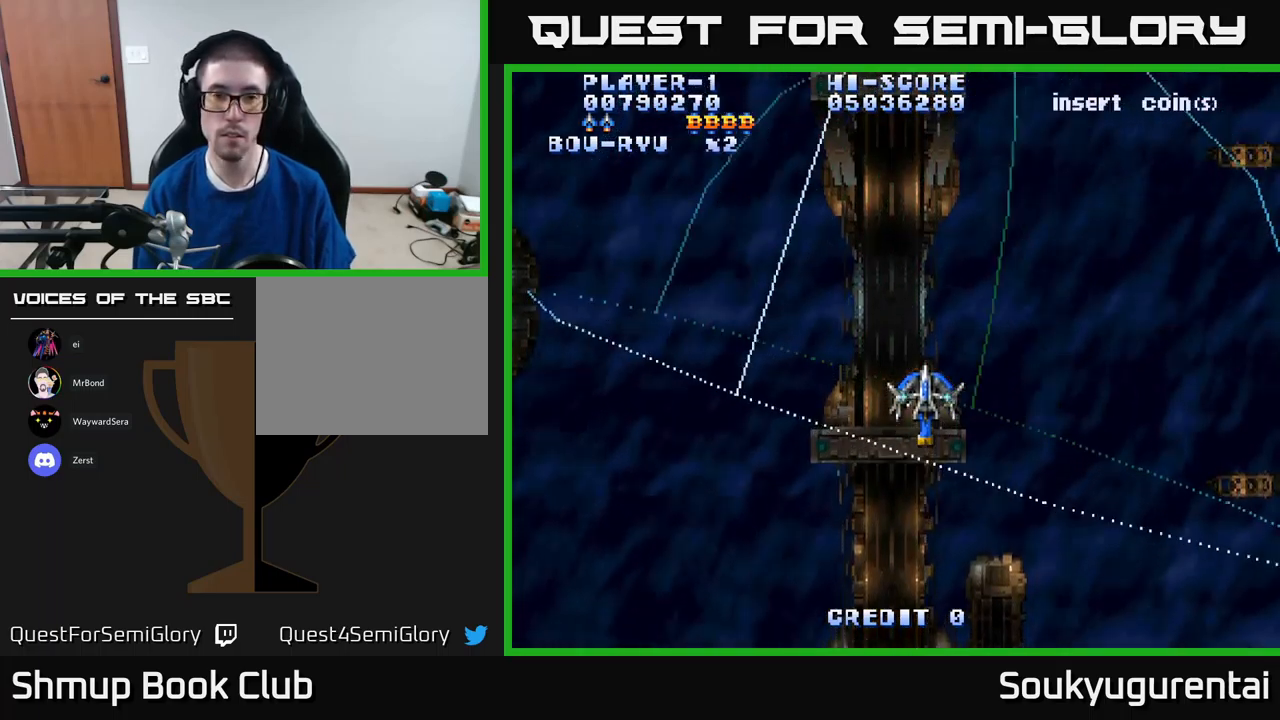
{"dt_ms": 500, "buttons": ["A"], "left_stick": "center", "right_stick": "center", "events": []}
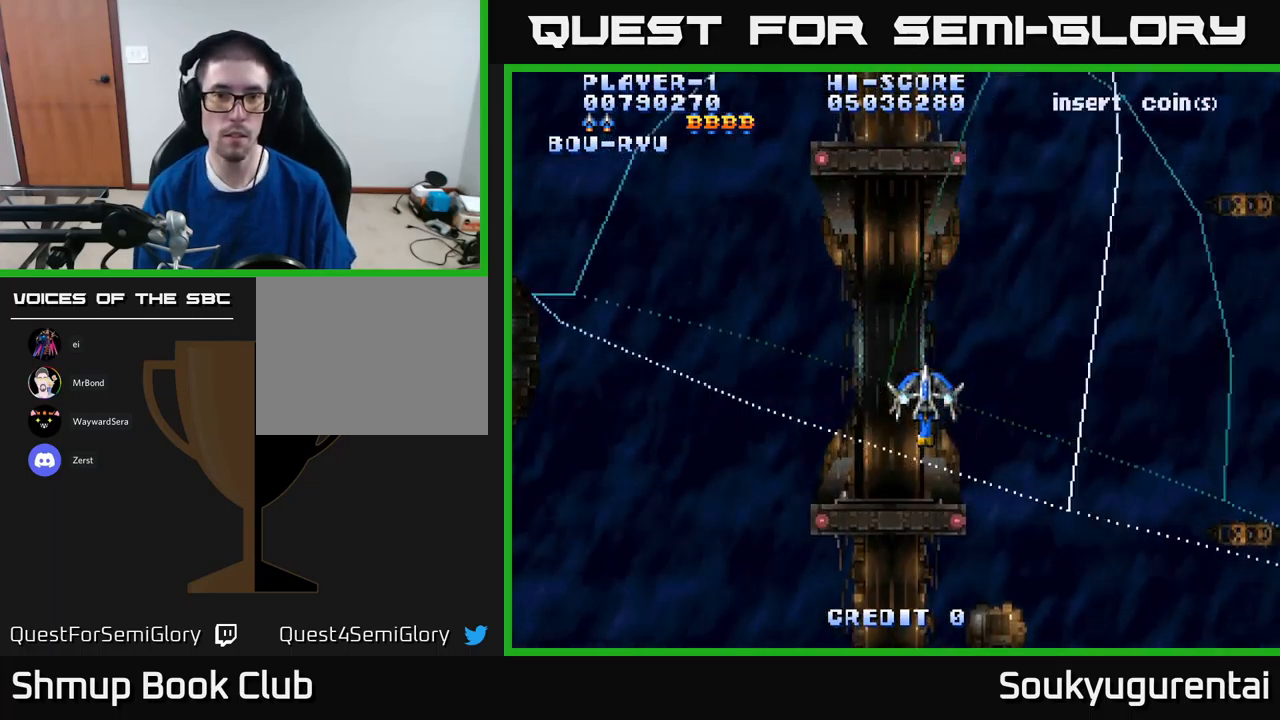
{"dt_ms": 500, "buttons": ["A"], "left_stick": "center", "right_stick": "center", "events": []}
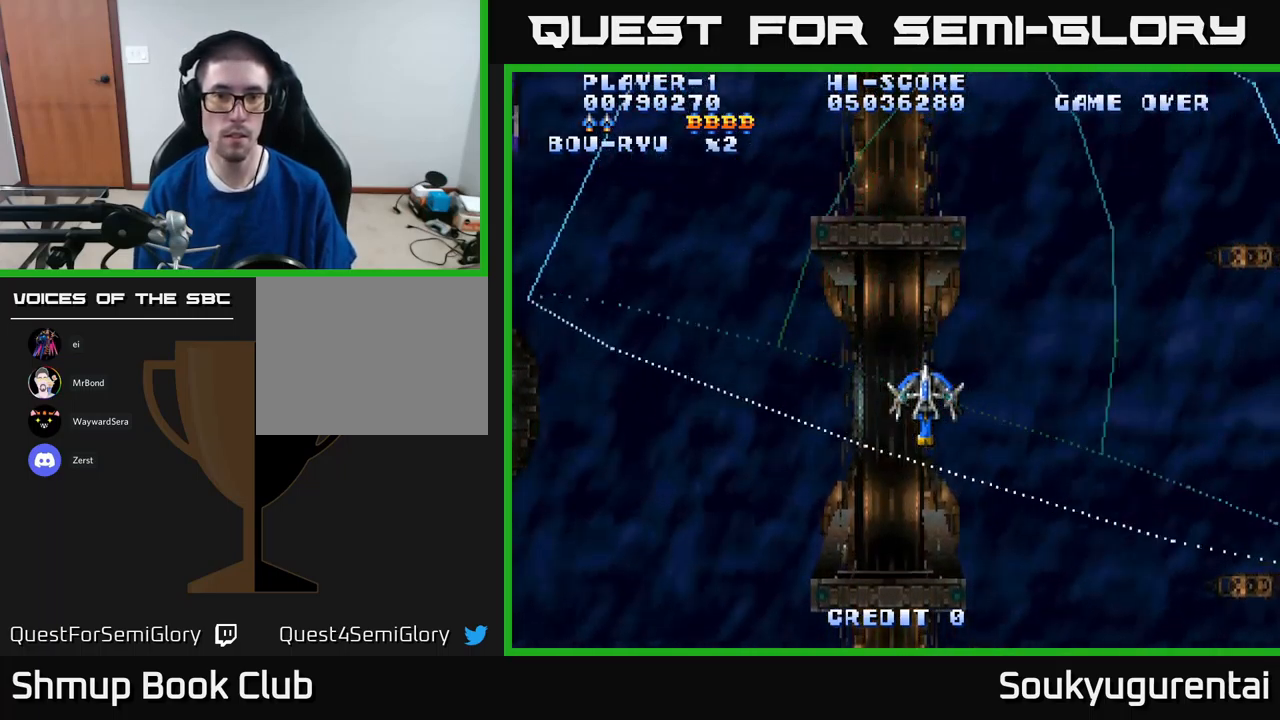
{"dt_ms": 500, "buttons": ["A", "DPAD_LEFT"], "left_stick": "center", "right_stick": "center", "events": [[400, "DPAD_LEFT", "down"]]}
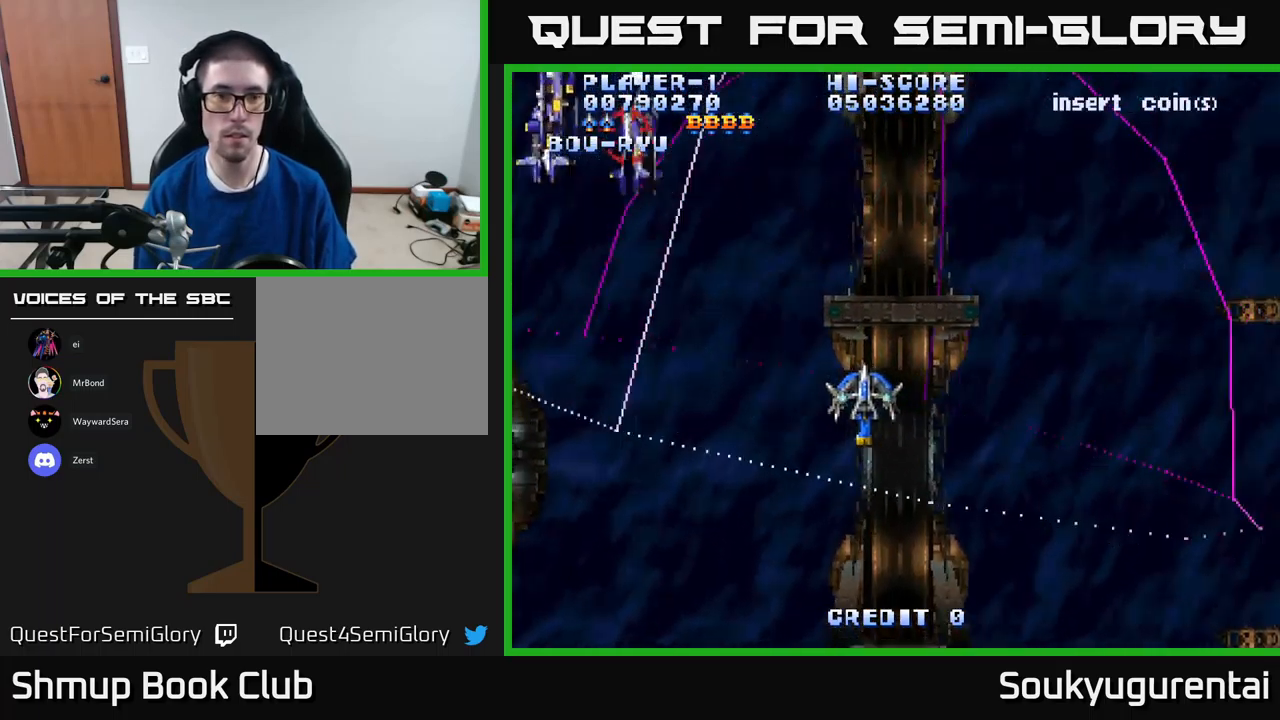
{"dt_ms": 500, "buttons": ["A", "DPAD_LEFT"], "left_stick": "center", "right_stick": "center", "events": [[33, "DPAD_UP", "down"], [233, "DPAD_UP", "up"], [383, "DPAD_DOWN", "down"], [433, "DPAD_DOWN", "up"]]}
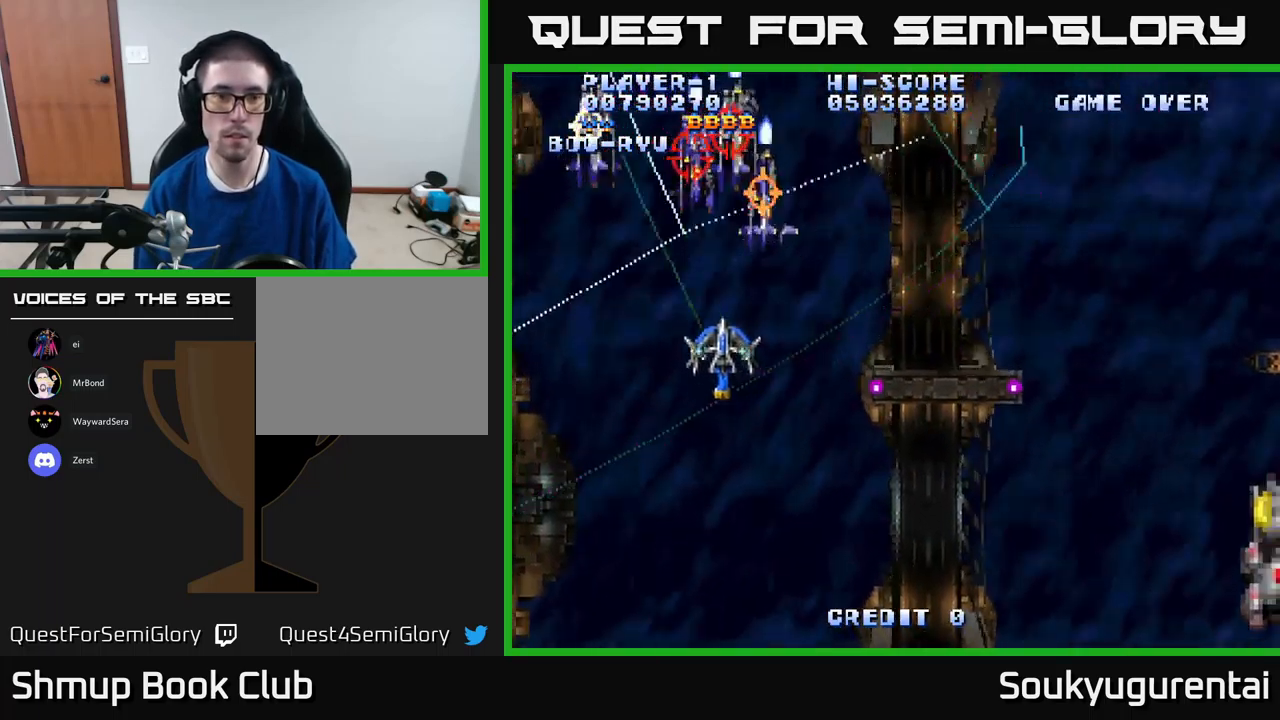
{"dt_ms": 500, "buttons": ["A", "DPAD_DOWN", "DPAD_RIGHT"], "left_stick": "center", "right_stick": "center", "events": [[17, "DPAD_UP", "down"], [150, "DPAD_LEFT", "up"], [150, "DPAD_UP", "up"], [167, "DPAD_DOWN", "down"], [183, "A", "up"], [233, "A", "down"], [233, "DPAD_RIGHT", "down"]]}
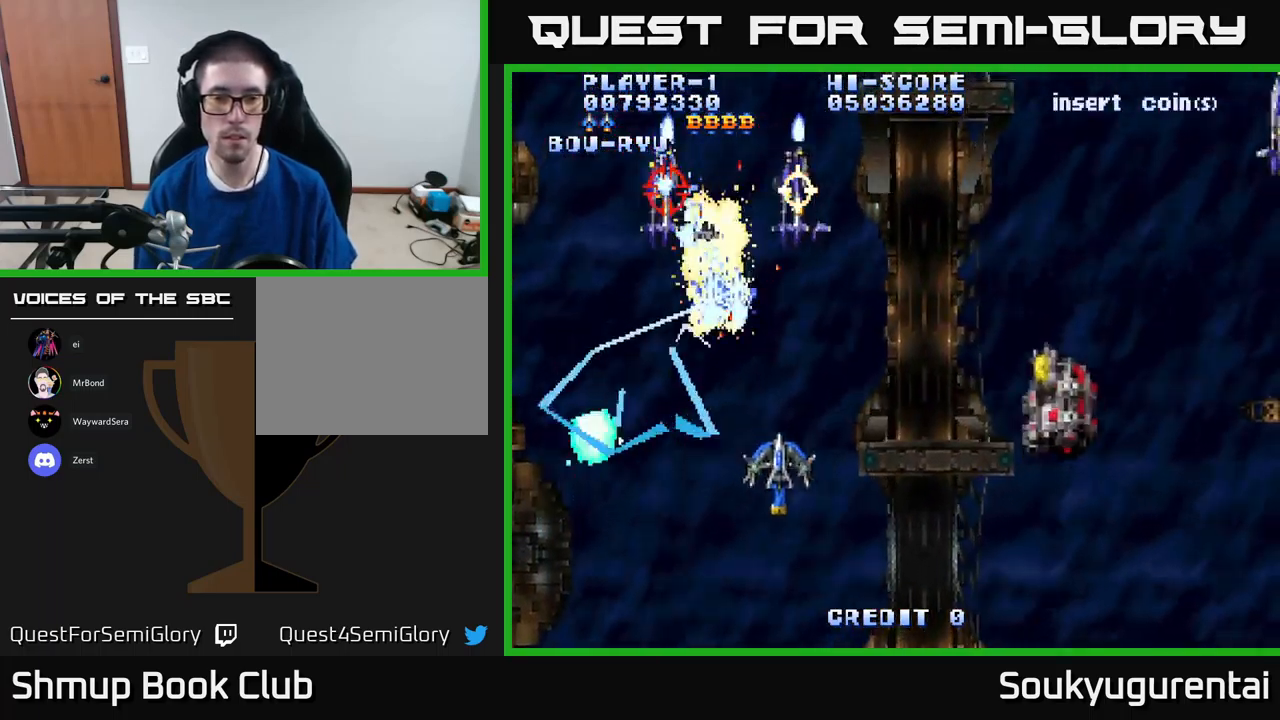
{"dt_ms": 500, "buttons": ["A", "DPAD_UP", "DPAD_RIGHT"], "left_stick": "center", "right_stick": "center", "events": [[100, "DPAD_DOWN", "up"], [400, "DPAD_UP", "down"]]}
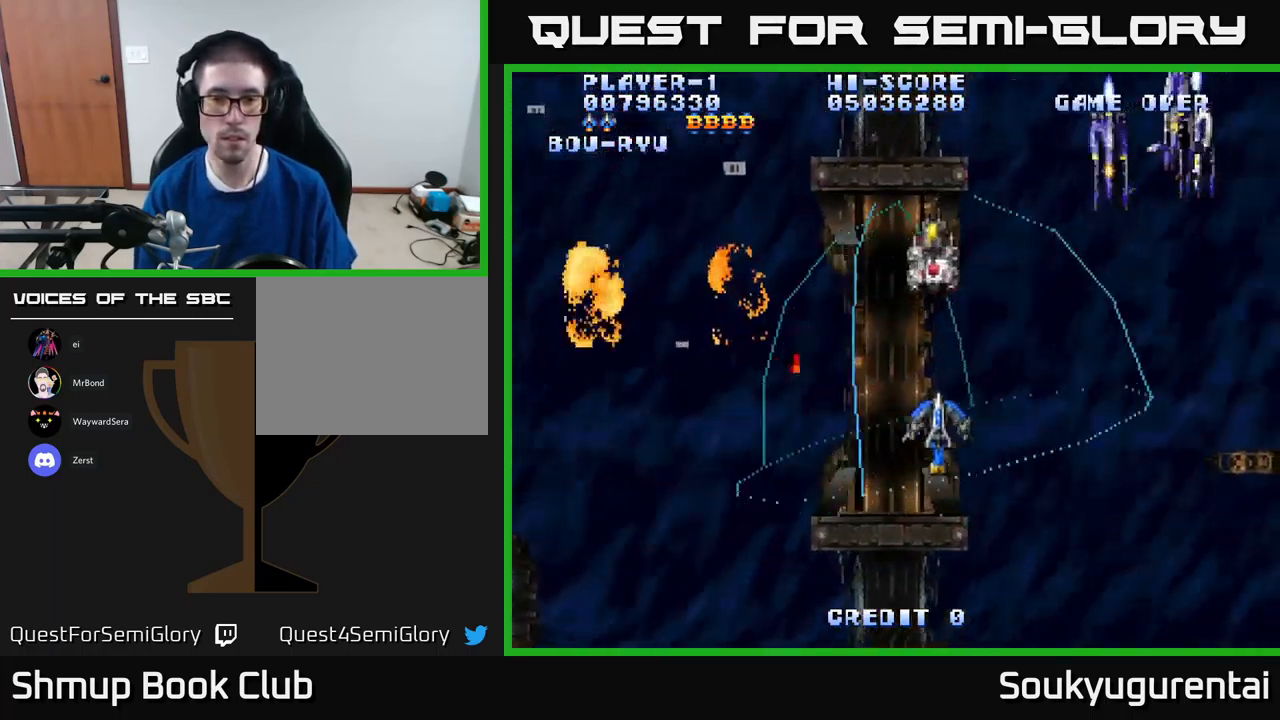
{"dt_ms": 500, "buttons": ["A", "DPAD_DOWN"], "left_stick": "center", "right_stick": "center", "events": [[267, "DPAD_UP", "up"], [400, "DPAD_DOWN", "down"], [433, "DPAD_RIGHT", "up"]]}
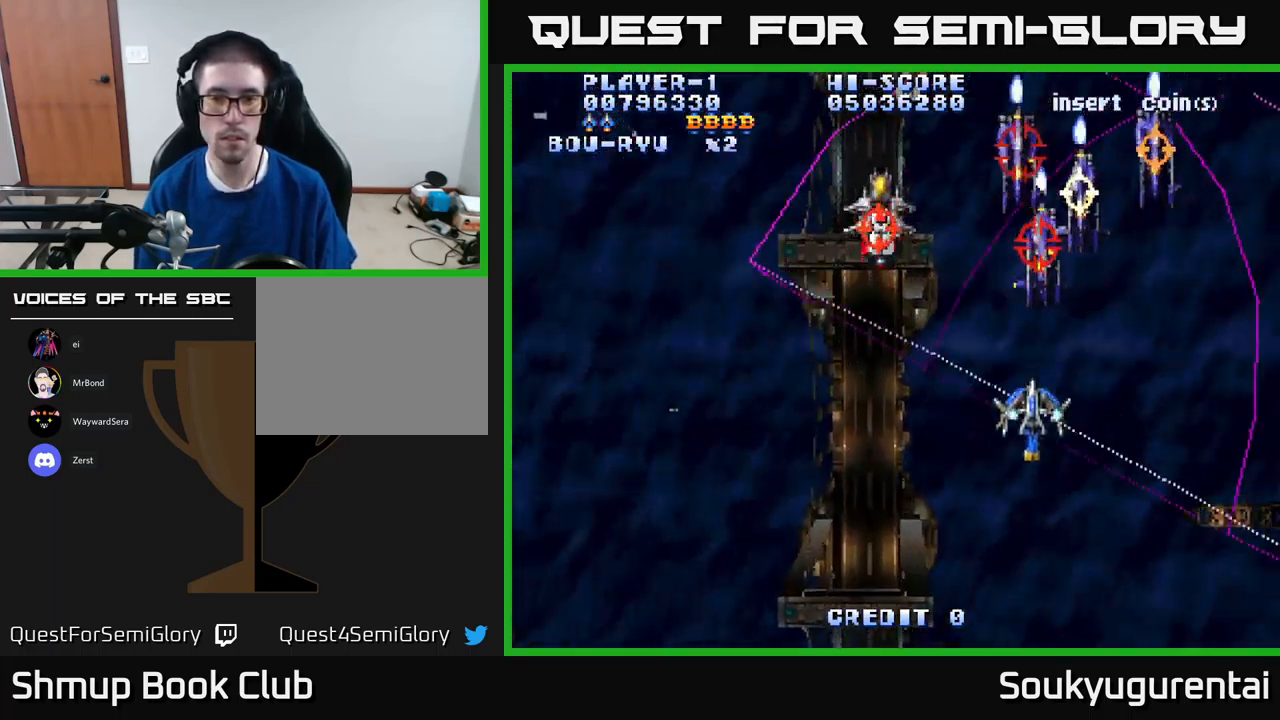
{"dt_ms": 917, "buttons": ["A", "DPAD_UP", "DPAD_LEFT"], "left_stick": "center", "right_stick": "center", "events": [[150, "DPAD_DOWN", "up"], [167, "DPAD_LEFT", "down"], [217, "DPAD_UP", "down"]]}
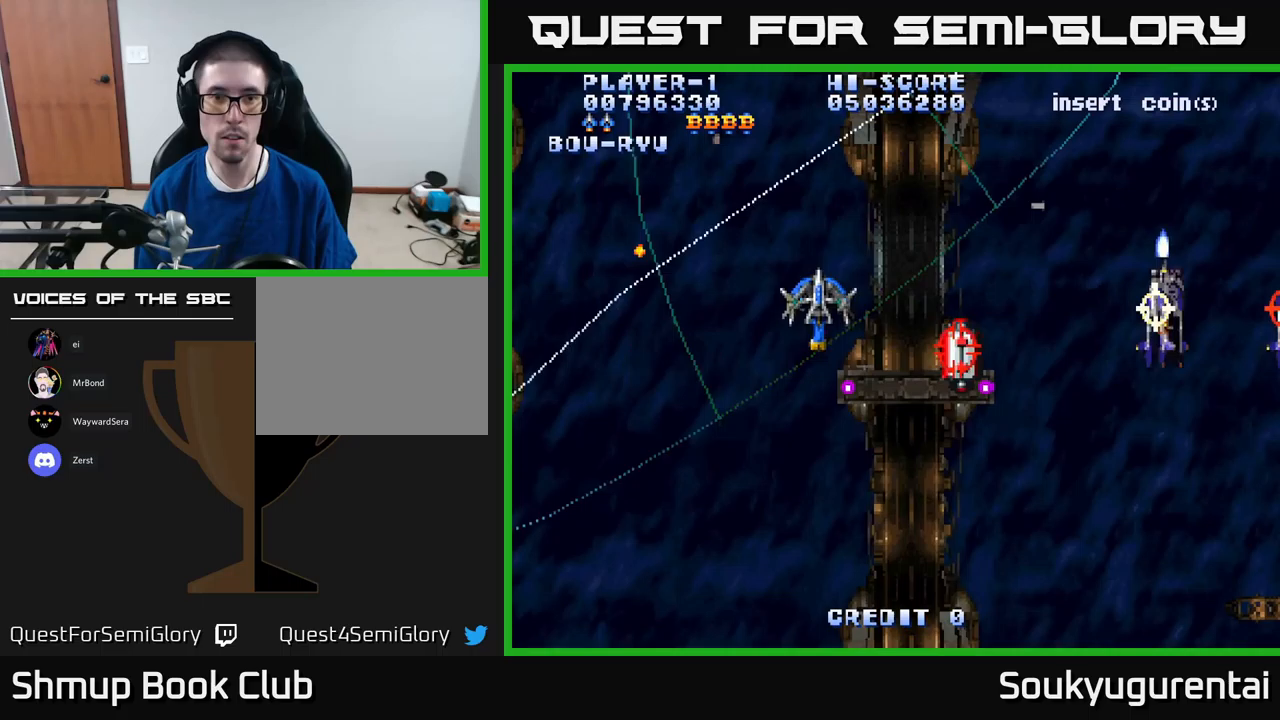
{"dt_ms": 83, "buttons": ["A", "DPAD_UP", "DPAD_LEFT"], "left_stick": "center", "right_stick": "center", "events": []}
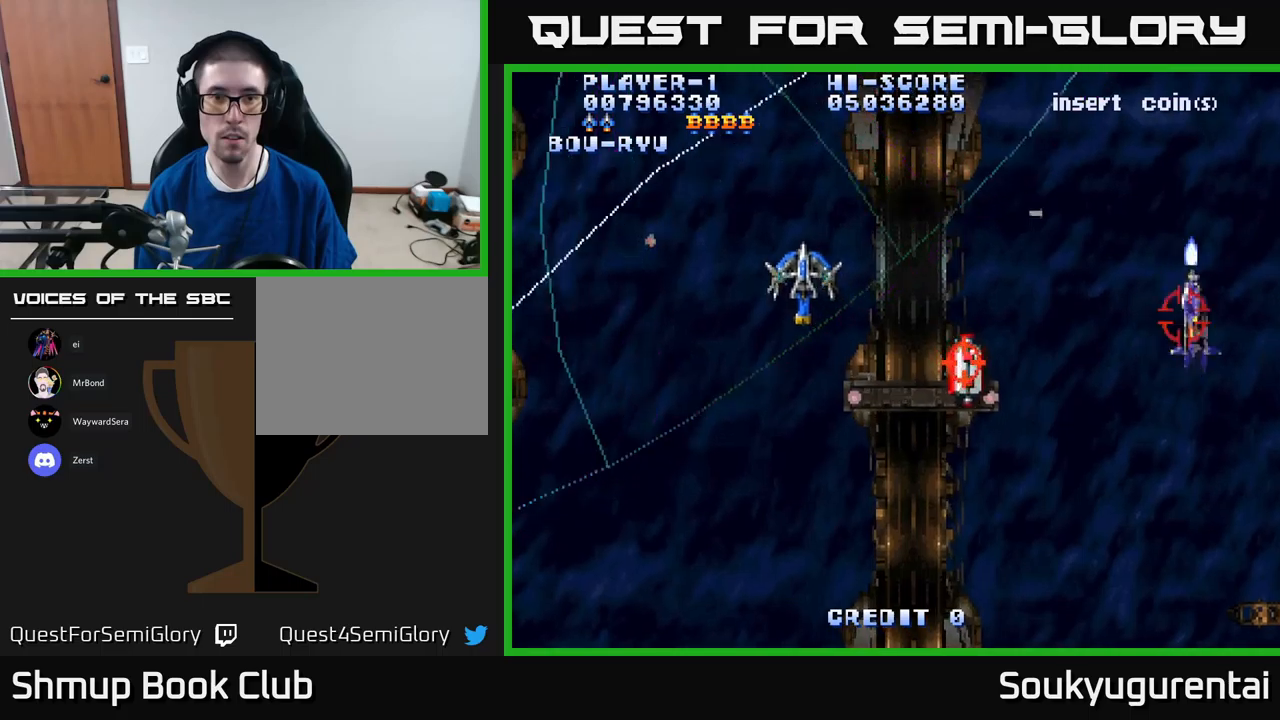
{"dt_ms": 500, "buttons": ["A", "DPAD_DOWN", "DPAD_RIGHT"], "left_stick": "center", "right_stick": "center", "events": [[134, "DPAD_LEFT", "up"], [200, "A", "up"], [217, "DPAD_RIGHT", "down"], [234, "DPAD_UP", "up"], [250, "A", "down"], [250, "DPAD_DOWN", "down"], [317, "DPAD_RIGHT", "up"], [417, "DPAD_RIGHT", "down"]]}
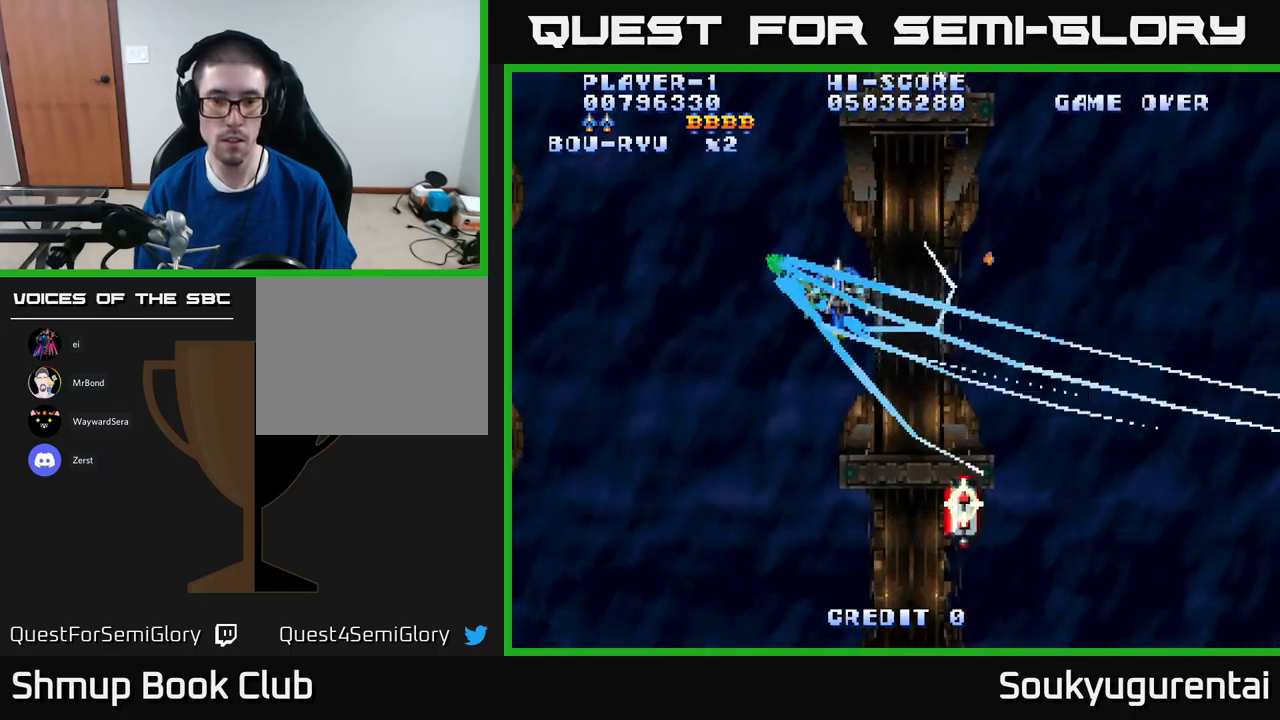
{"dt_ms": 500, "buttons": ["A", "DPAD_UP", "DPAD_LEFT"], "left_stick": "center", "right_stick": "center", "events": [[150, "DPAD_DOWN", "up"], [200, "DPAD_RIGHT", "up"], [434, "DPAD_LEFT", "down"], [434, "DPAD_UP", "down"]]}